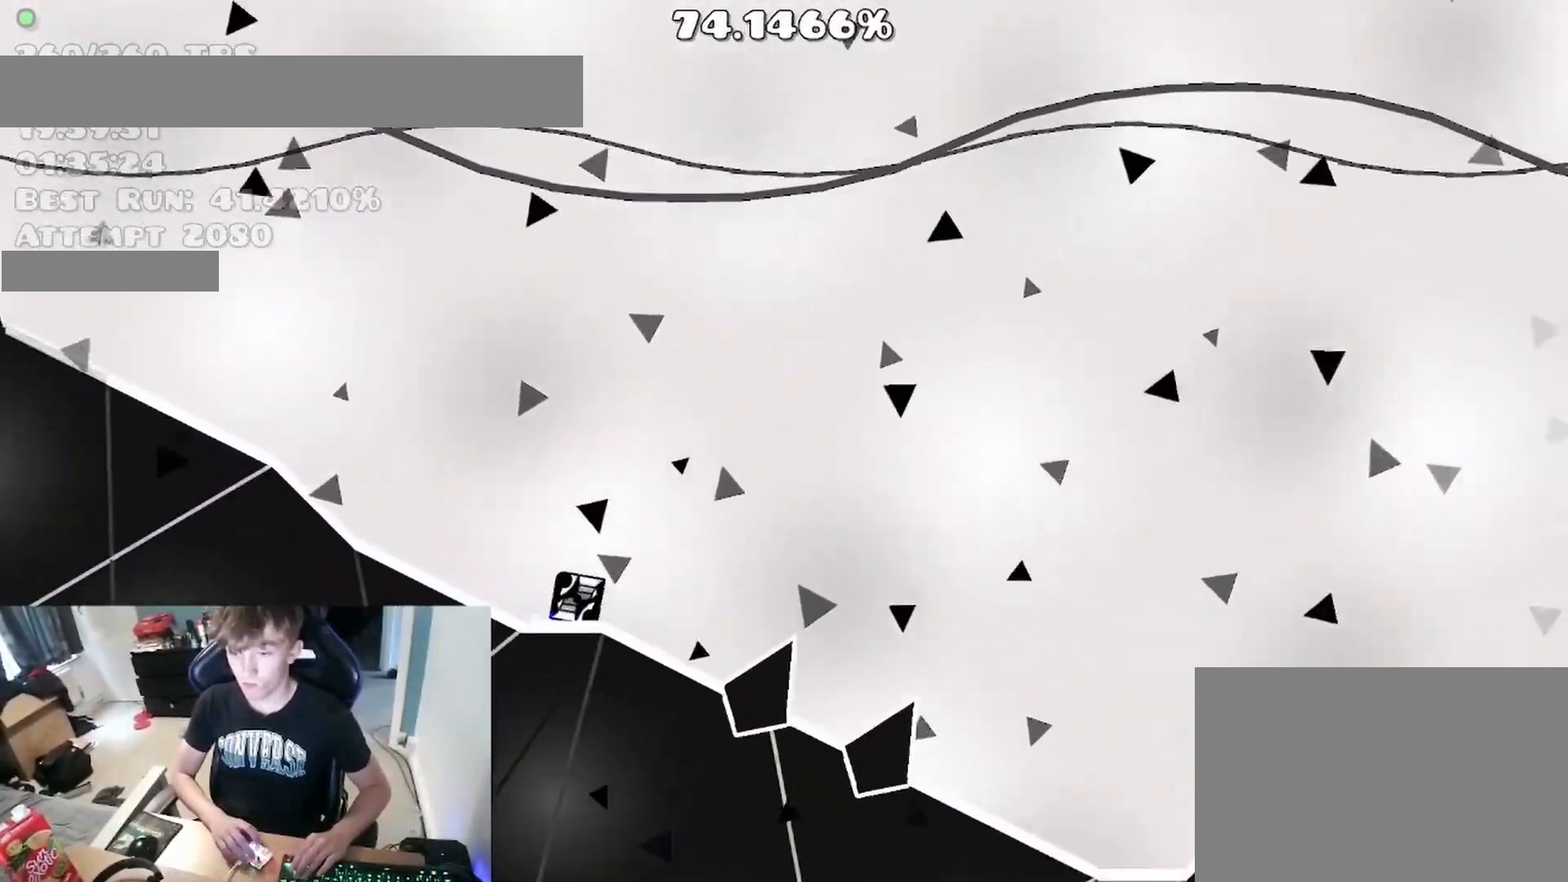
Gameplay with keyboard; each line is a JSON object with the keys held at the frame after it. "events" lists presses ("down") and releases ("up") of "a", "ctrl", "d", "e", "f", "q", "r", "s", "shift", "space", "tab" and "w" between this image and that frame as [ms after this image, input, new state], when the widget could be followed in between. No other keys are recorded. Mouse input is not recorded.
{"keys": [], "events": [[117, "space", "down"], [300, "space", "up"]]}
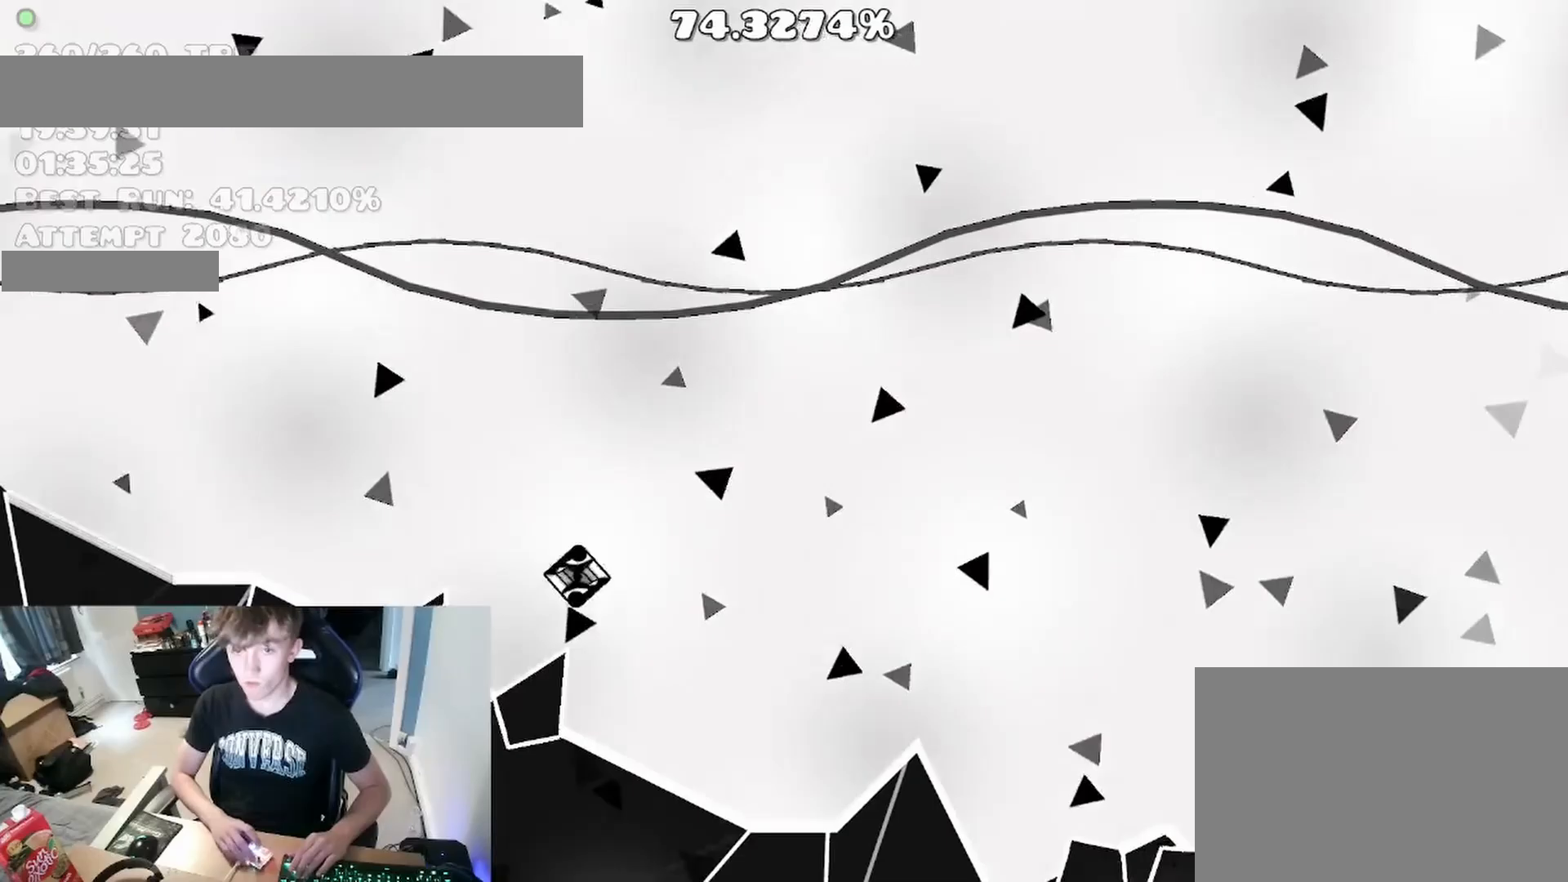
{"keys": [], "events": []}
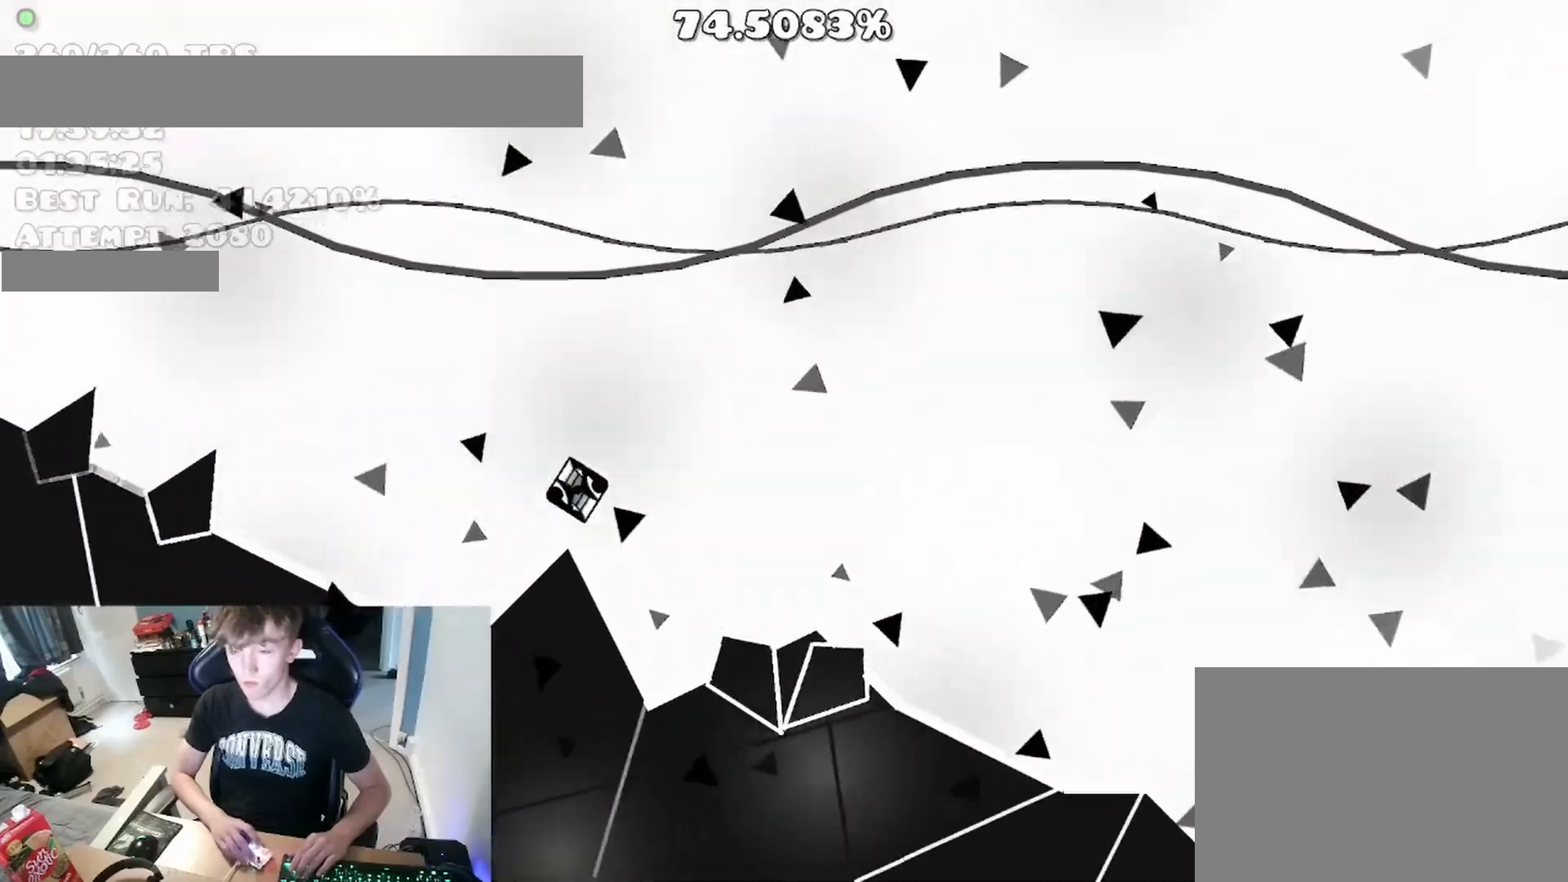
{"keys": [], "events": [[200, "space", "down"], [400, "space", "up"]]}
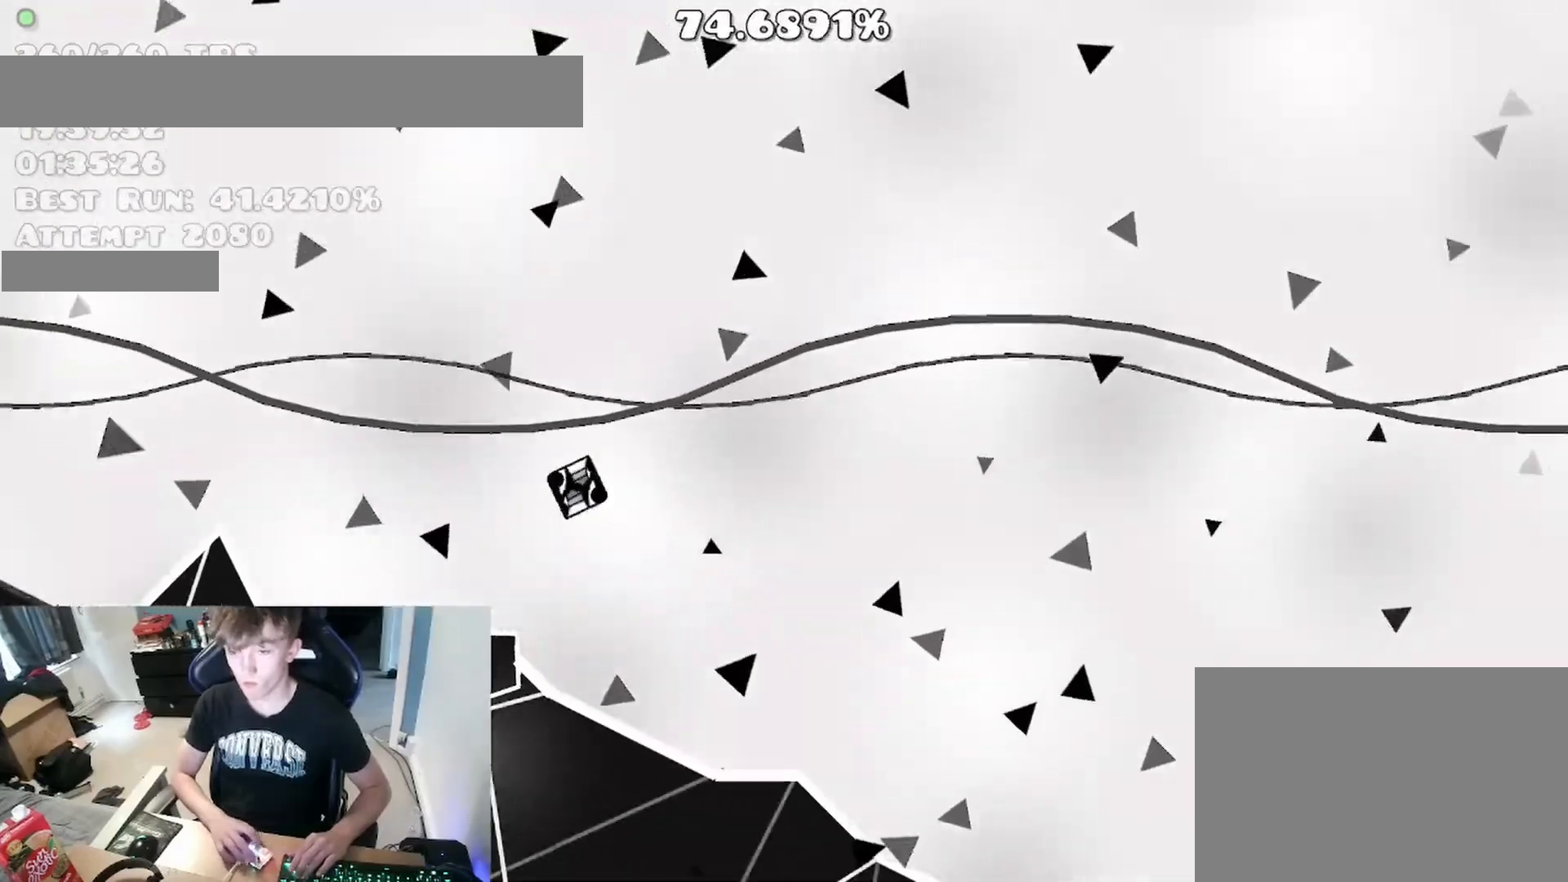
{"keys": [], "events": []}
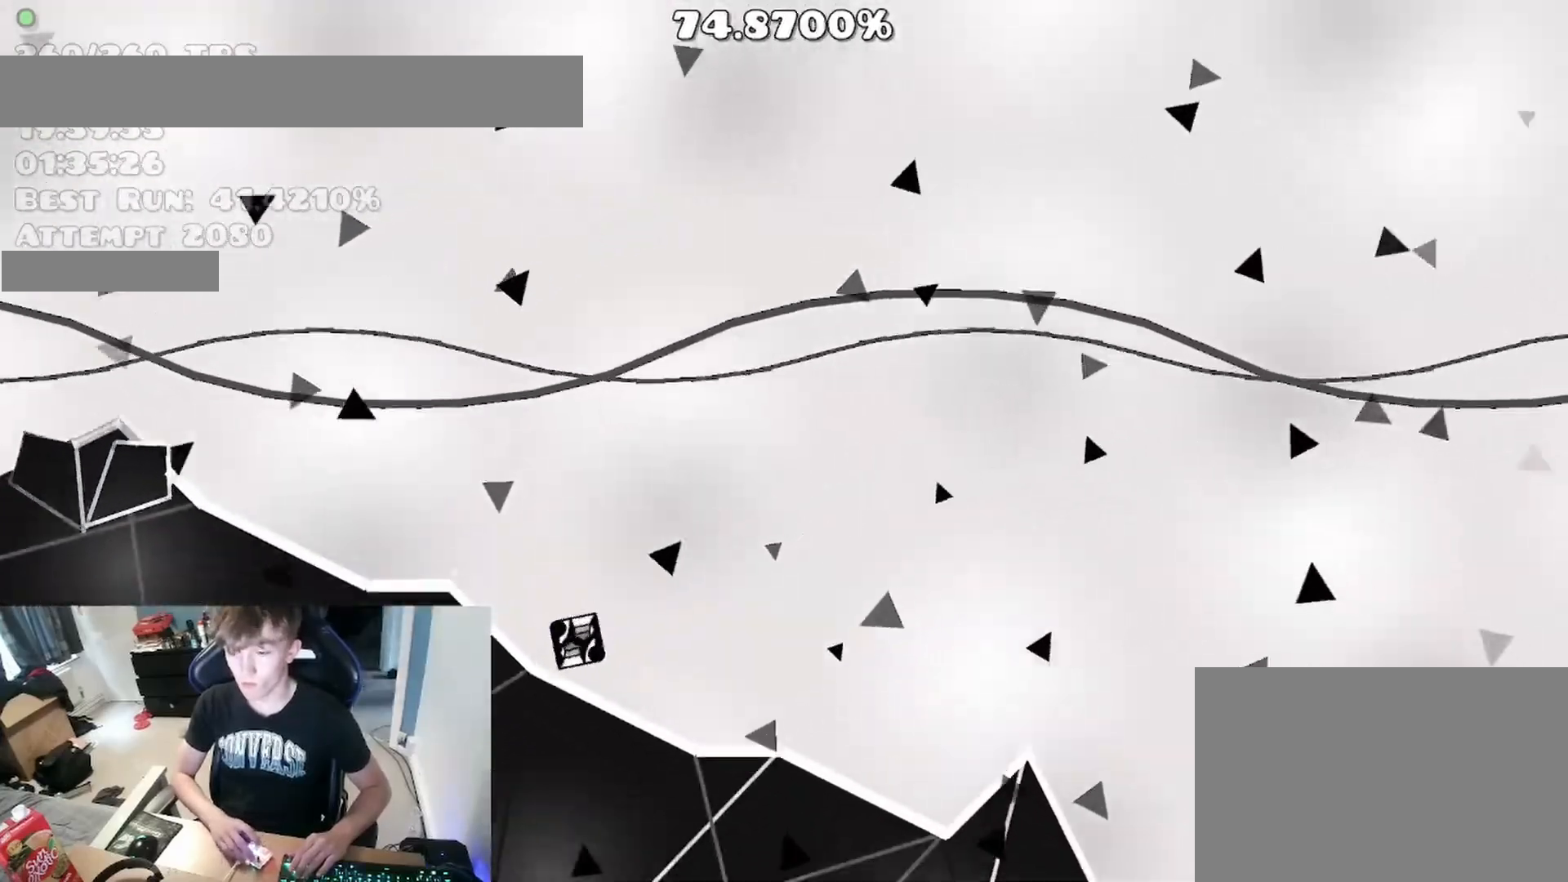
{"keys": [], "events": []}
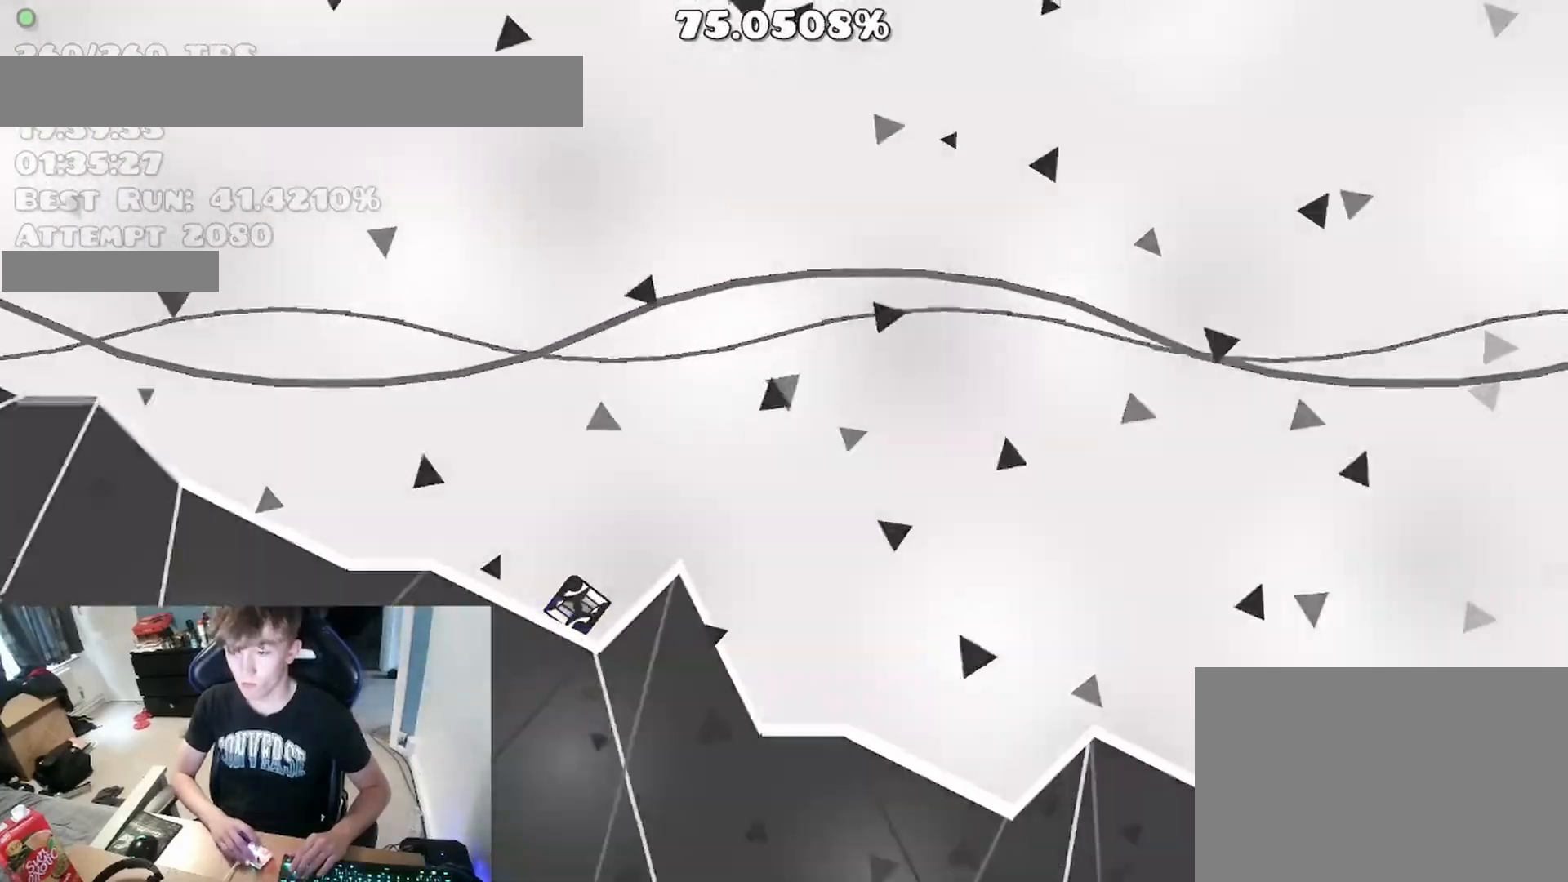
{"keys": [], "events": []}
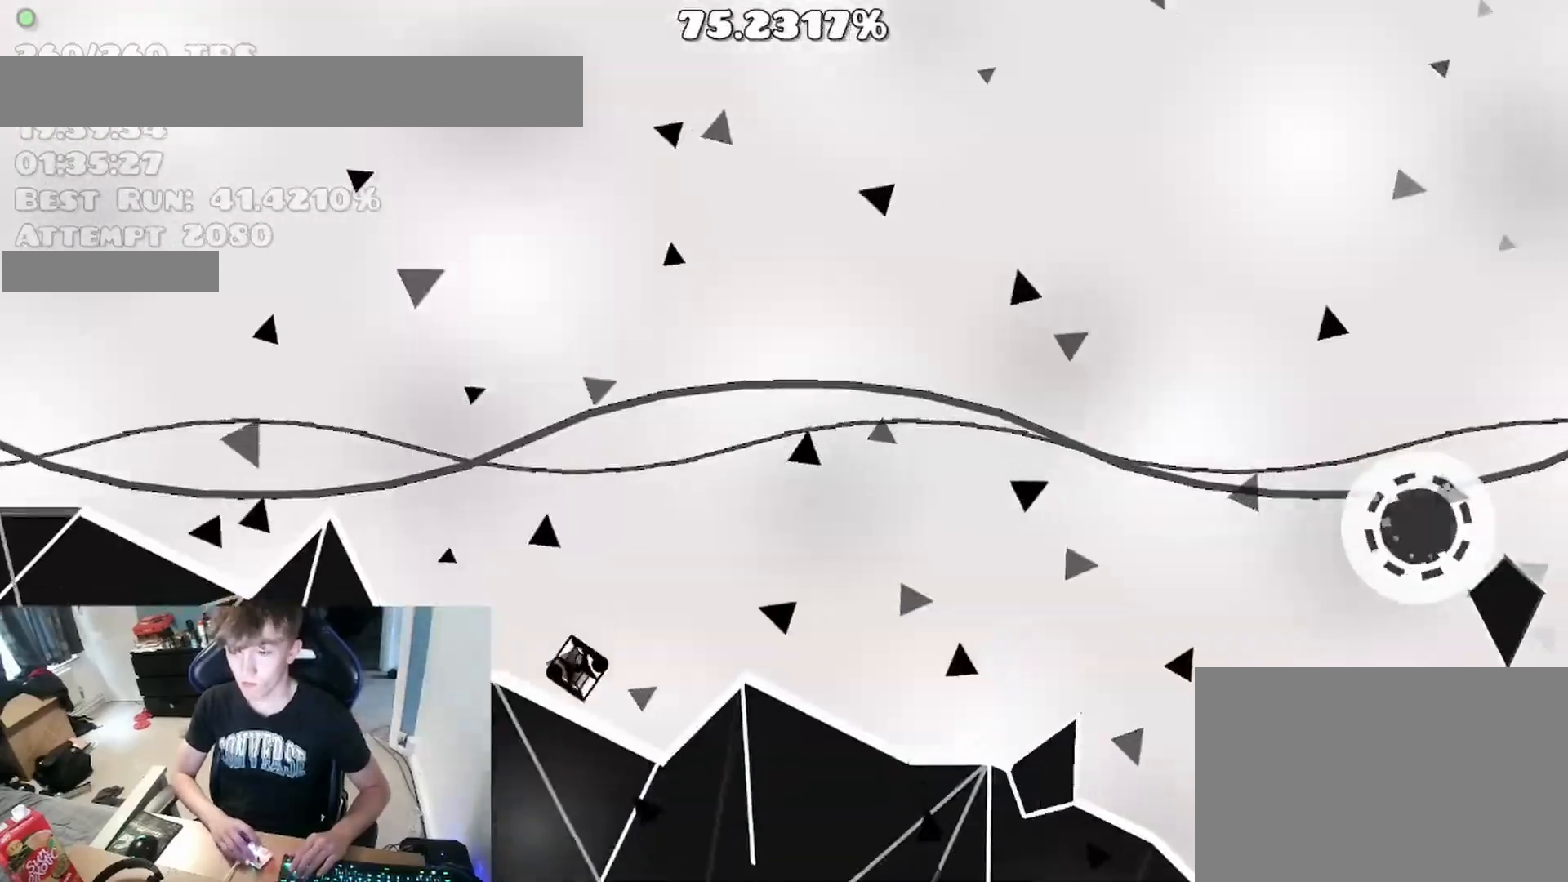
{"keys": ["space"], "events": [[417, "space", "down"]]}
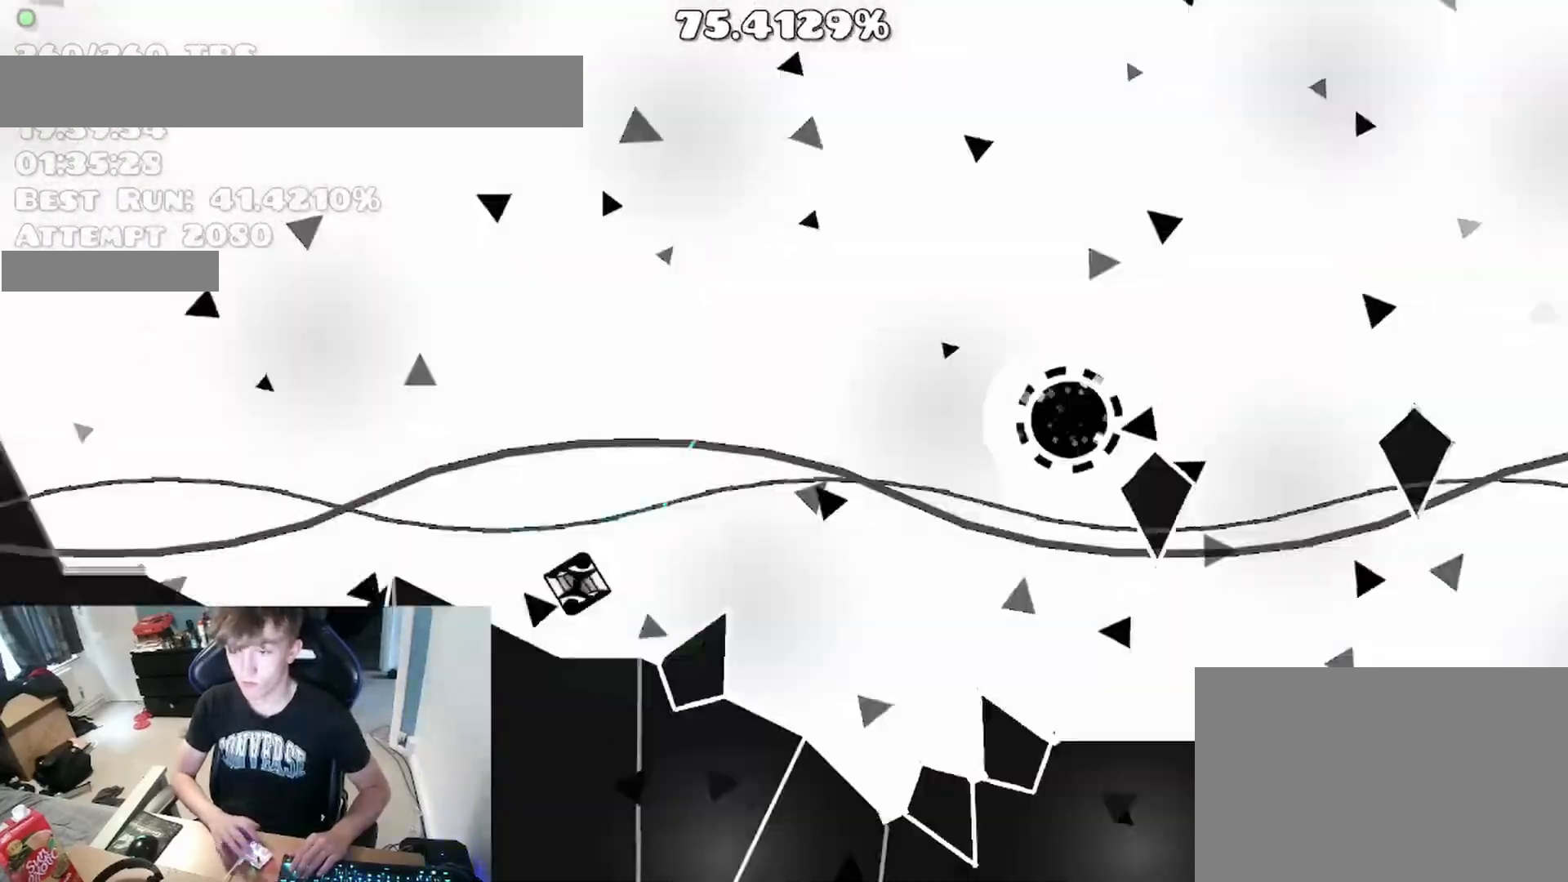
{"keys": []}
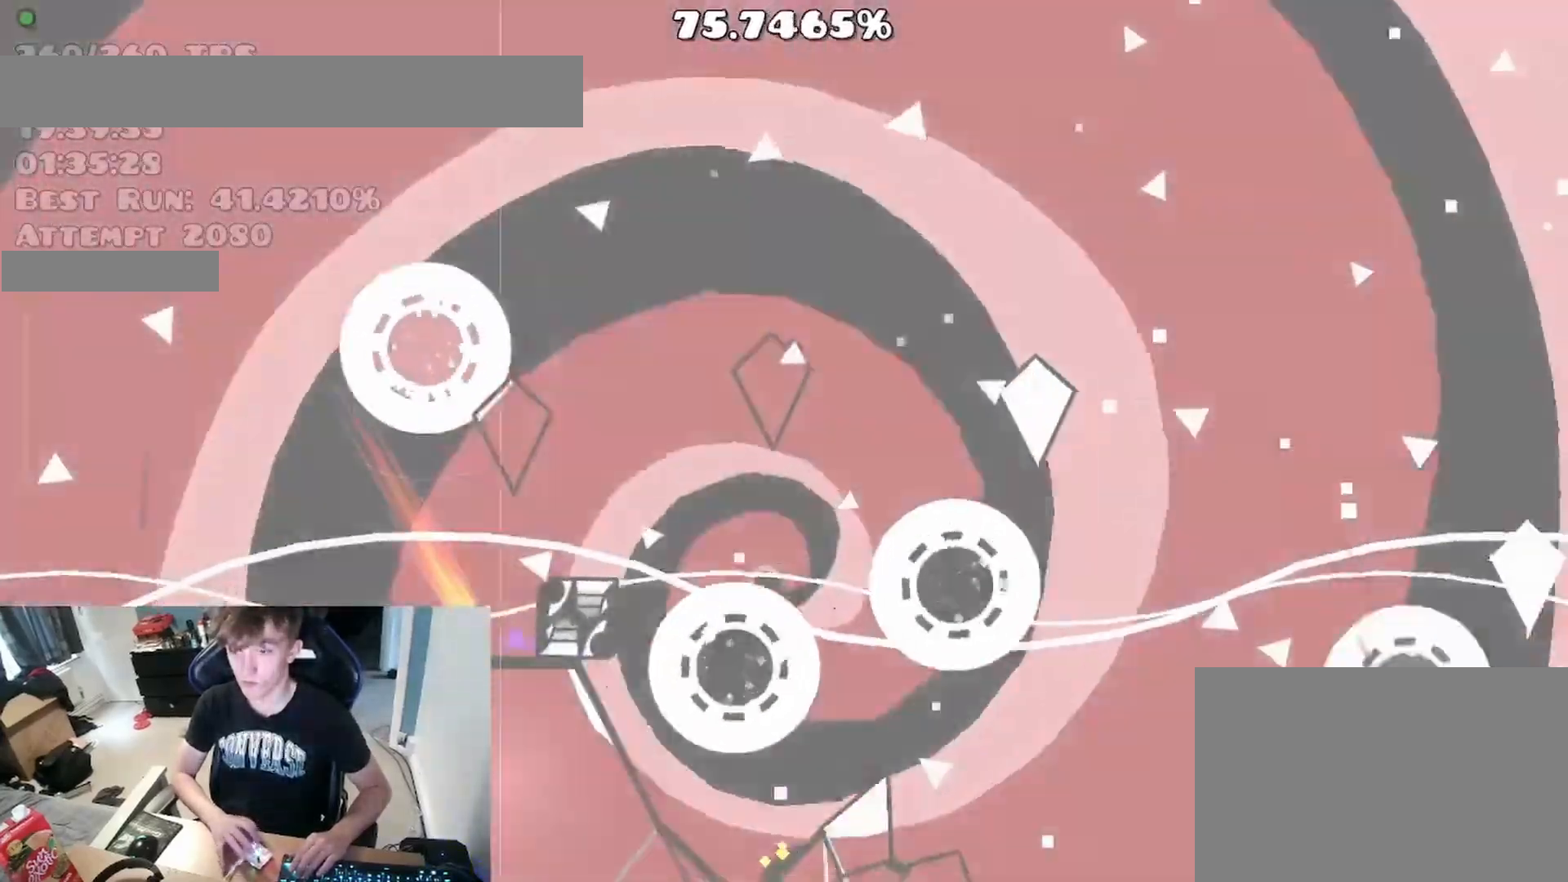
{"keys": [], "events": [[100, "space", "down"], [150, "space", "up"], [317, "space", "down"], [350, "space", "up"]]}
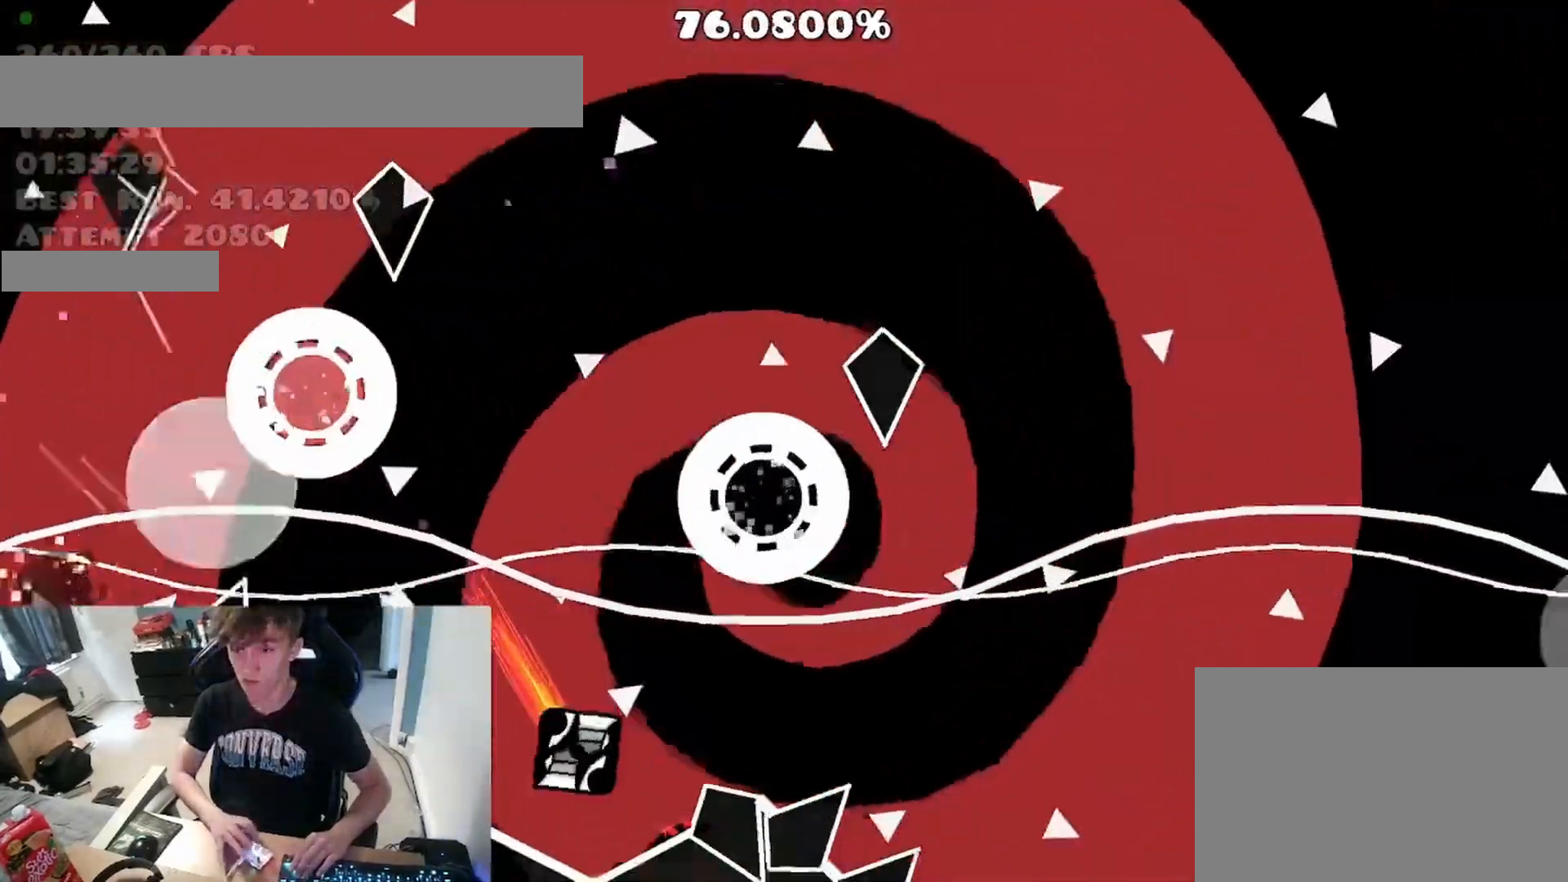
{"keys": [], "events": [[150, "space", "down"], [483, "space", "up"]]}
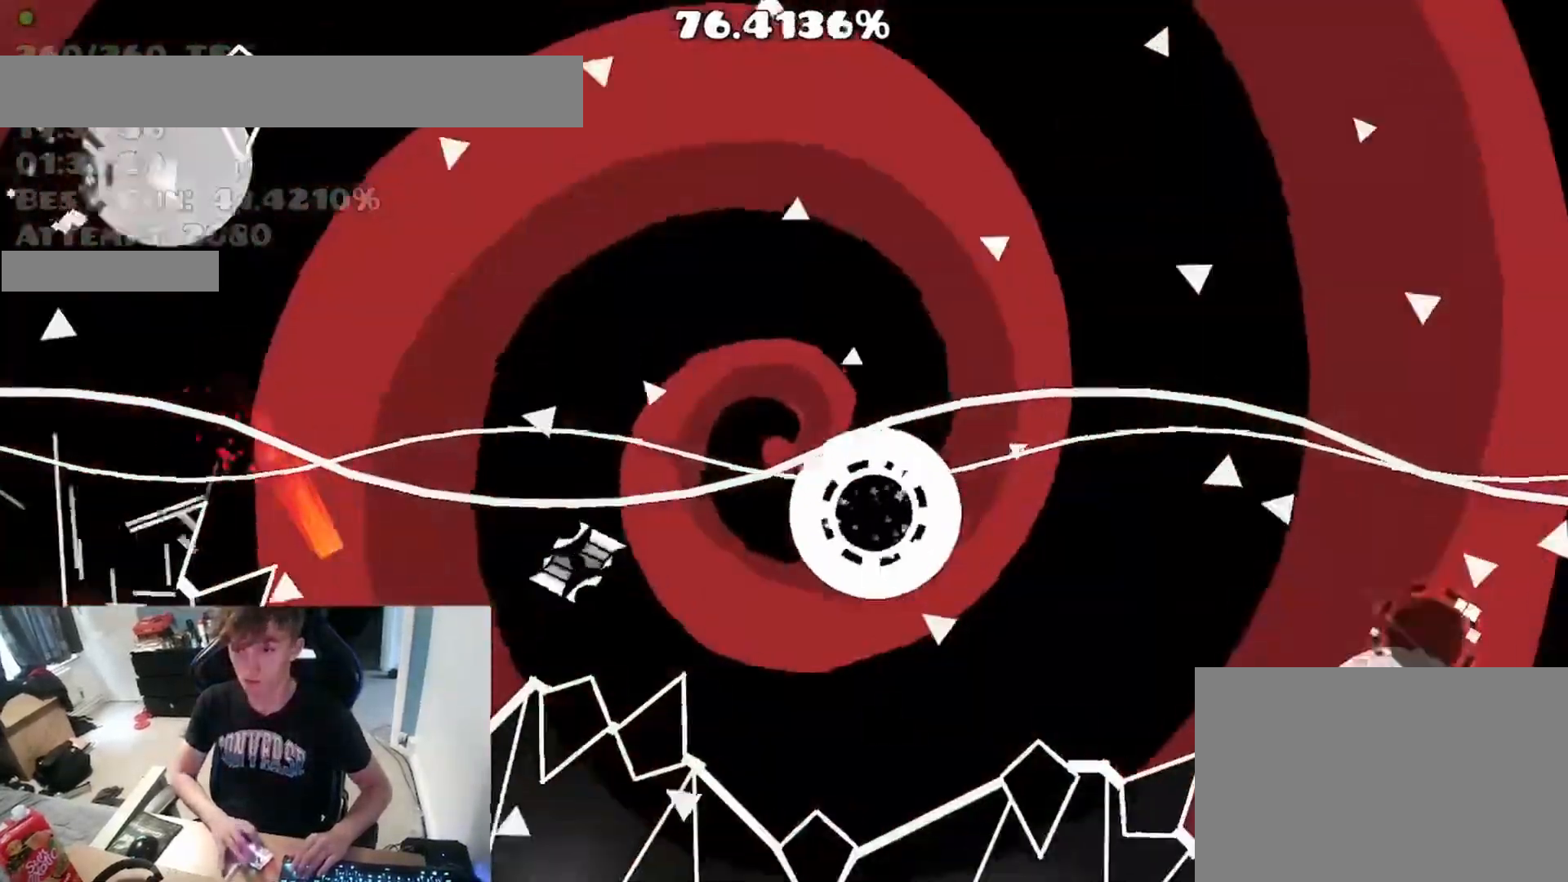
{"keys": [], "events": [[167, "space", "down"], [383, "space", "up"]]}
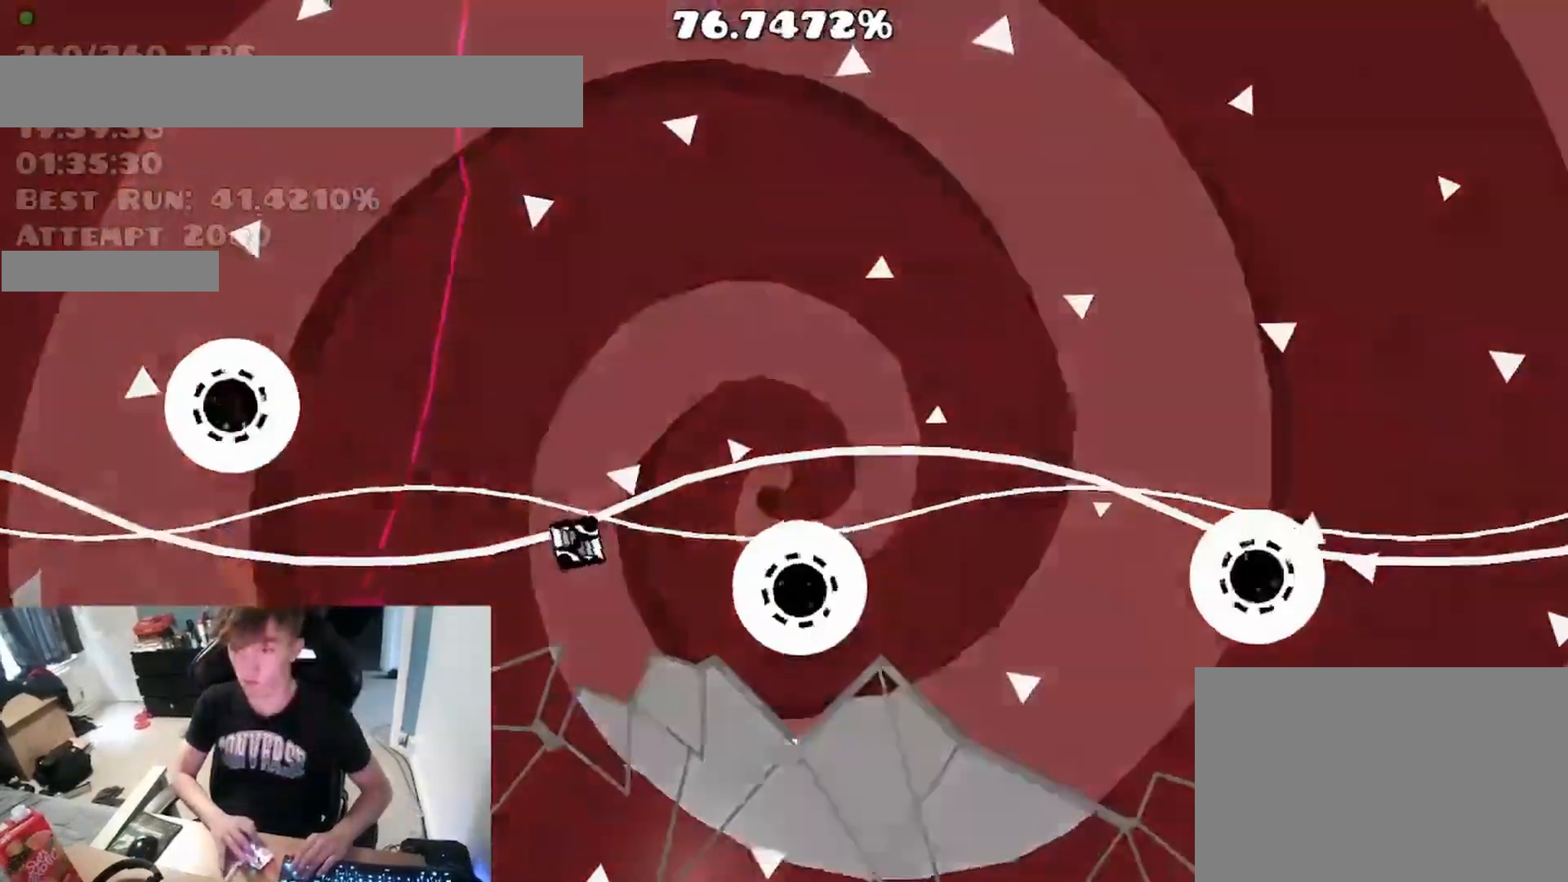
{"keys": [], "events": [[167, "space", "down"], [450, "space", "up"]]}
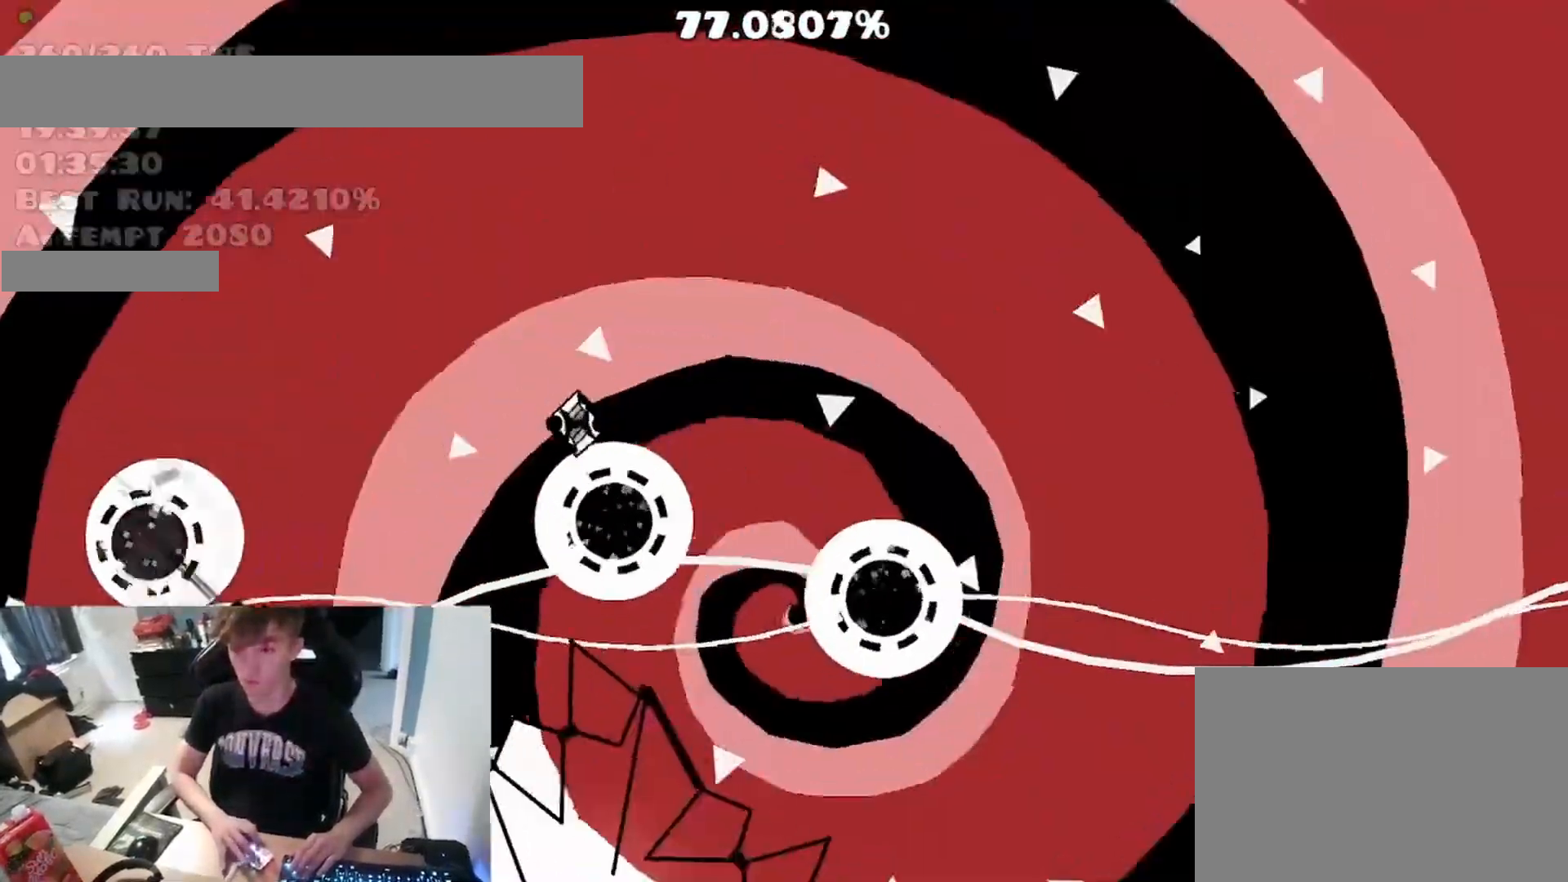
{"keys": [], "events": []}
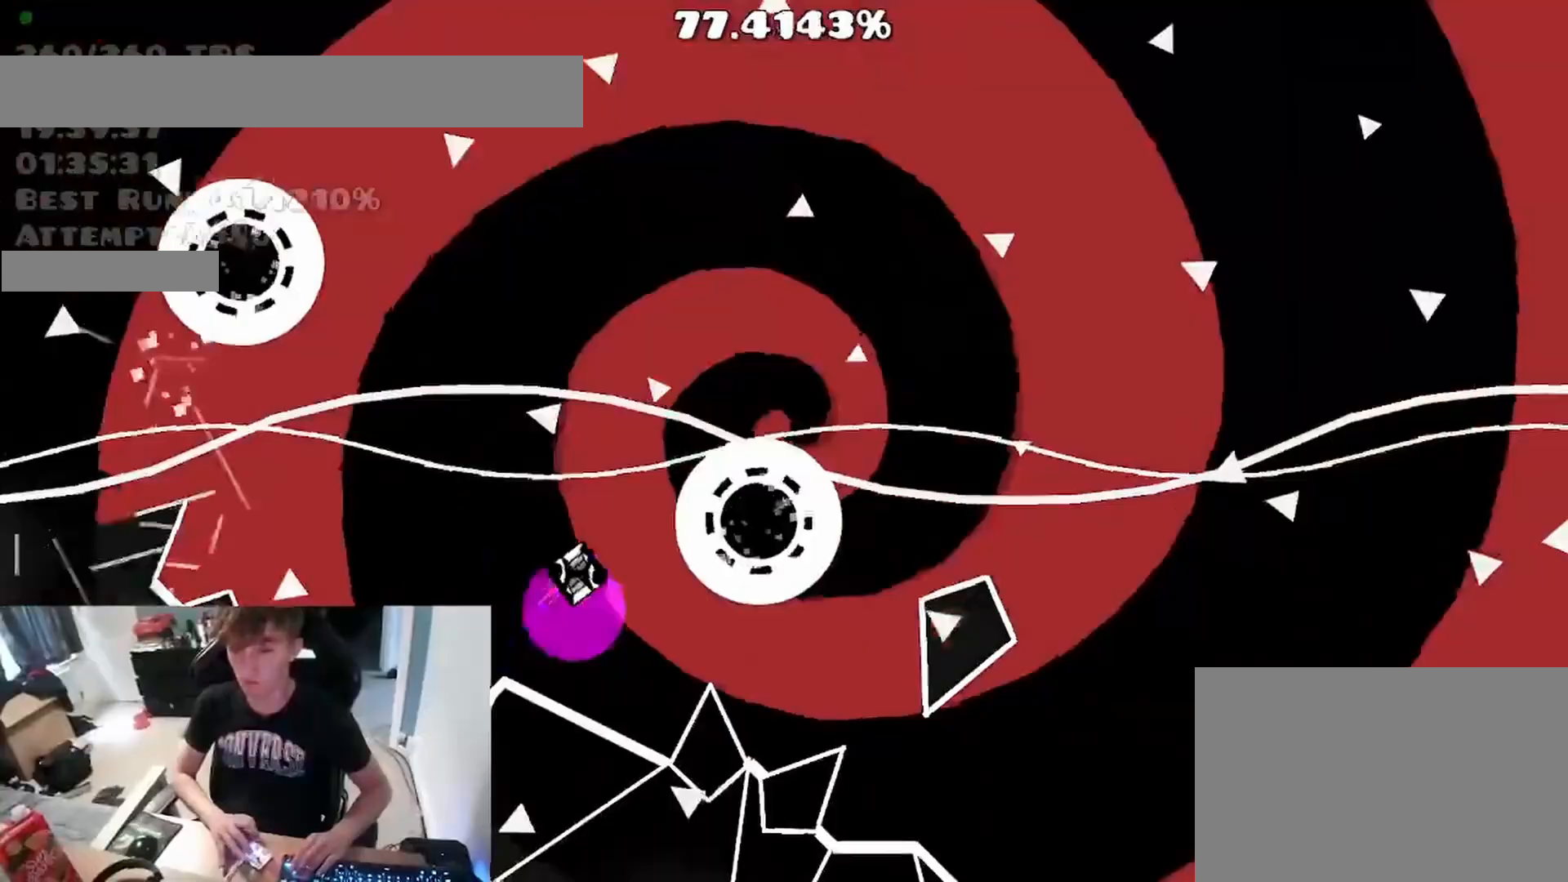
{"keys": [], "events": [[167, "space", "down"], [200, "space", "up"]]}
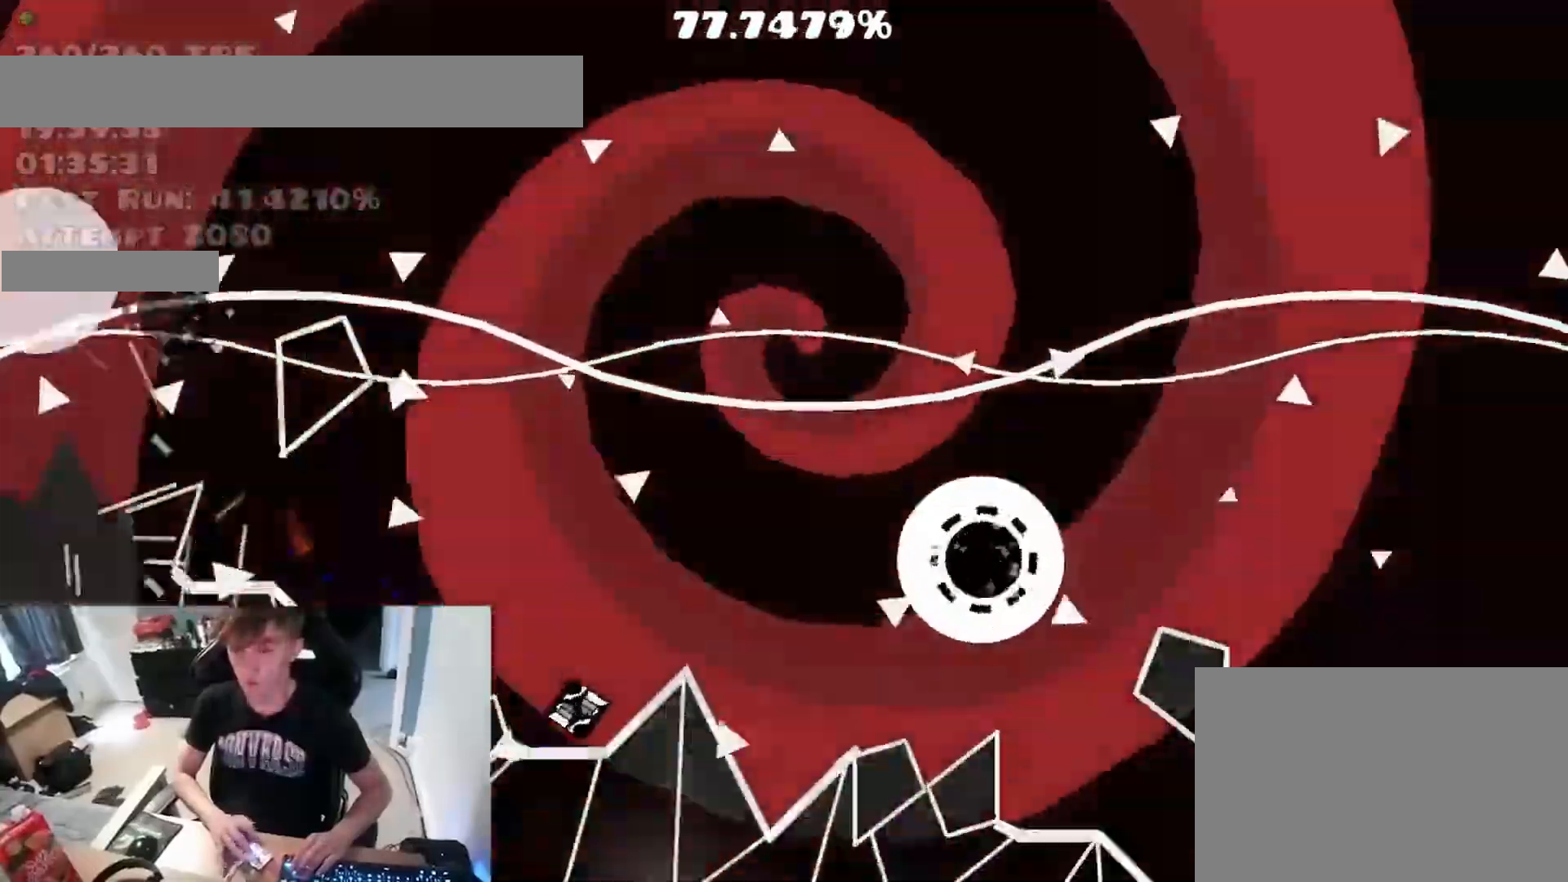
{"keys": [], "events": []}
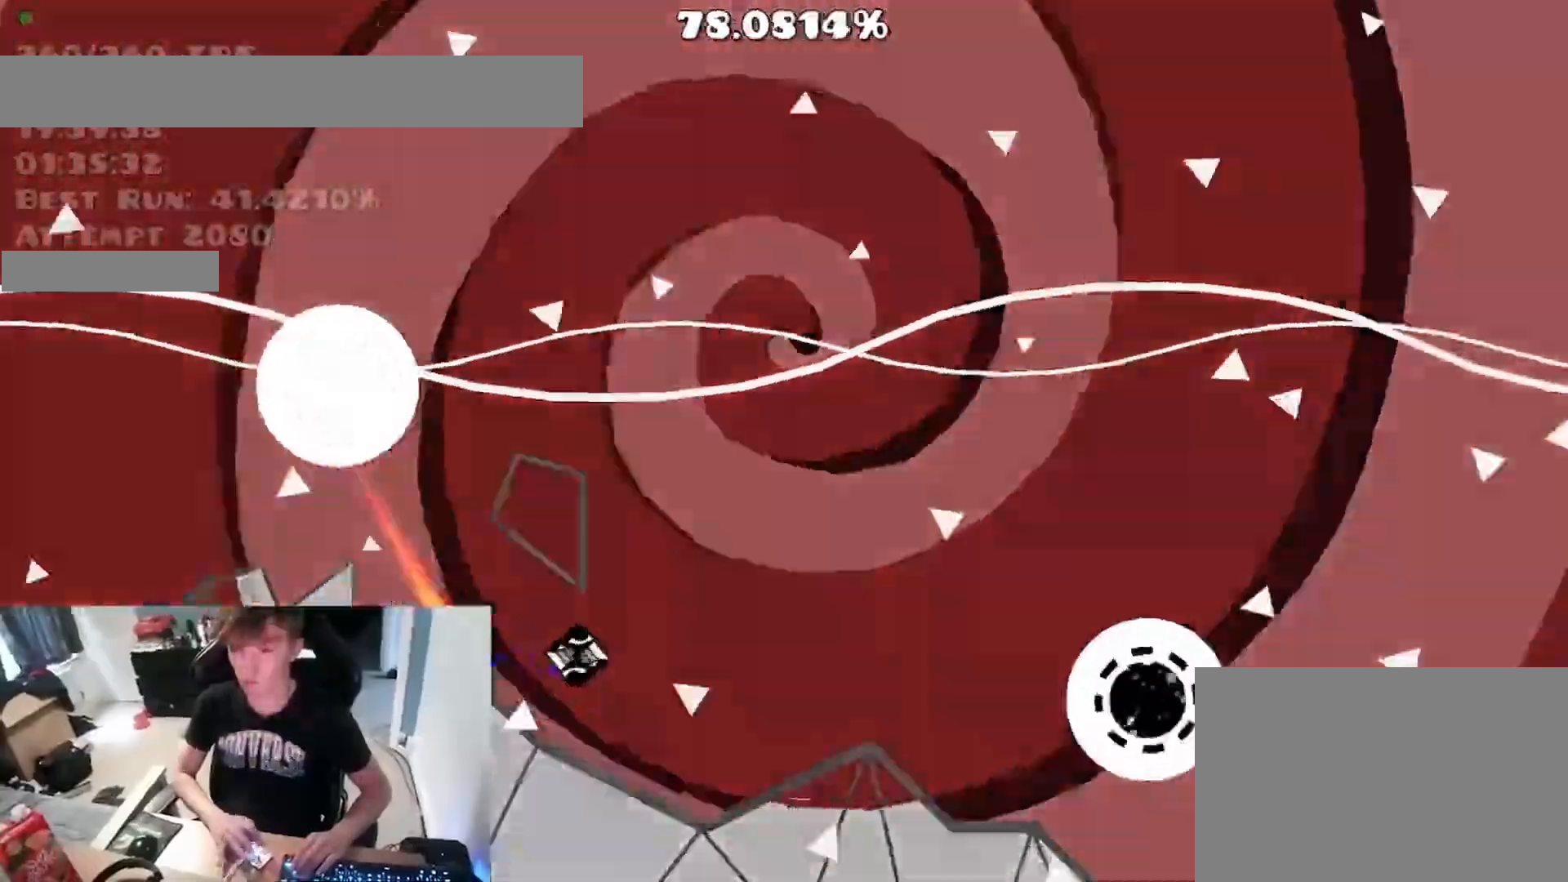
{"keys": [], "events": [[183, "space", "down"], [250, "space", "up"]]}
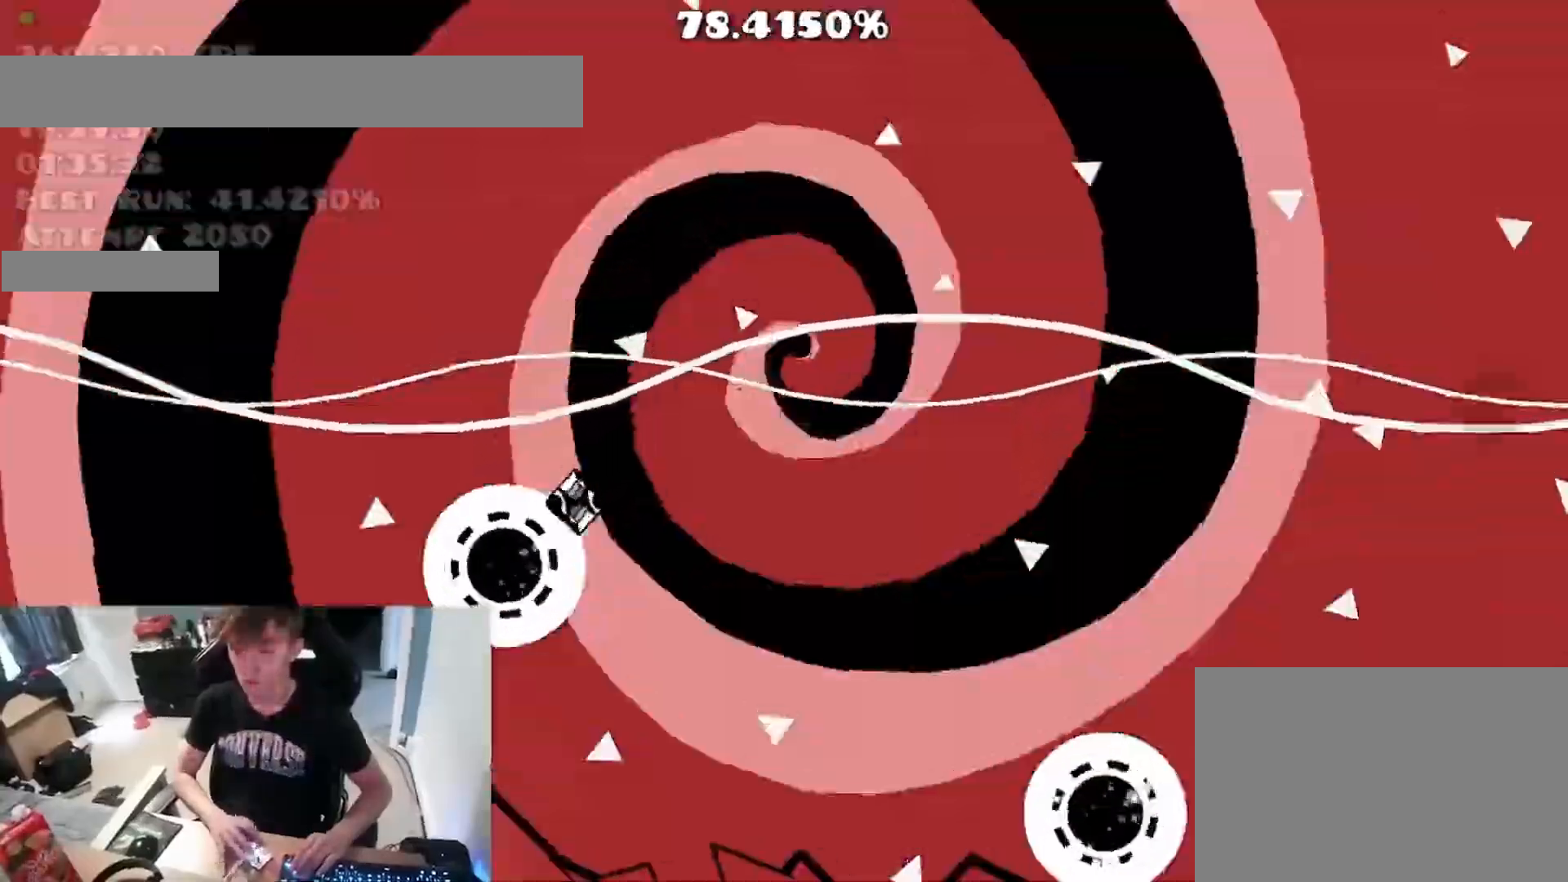
{"keys": ["space"], "events": [[333, "space", "down"]]}
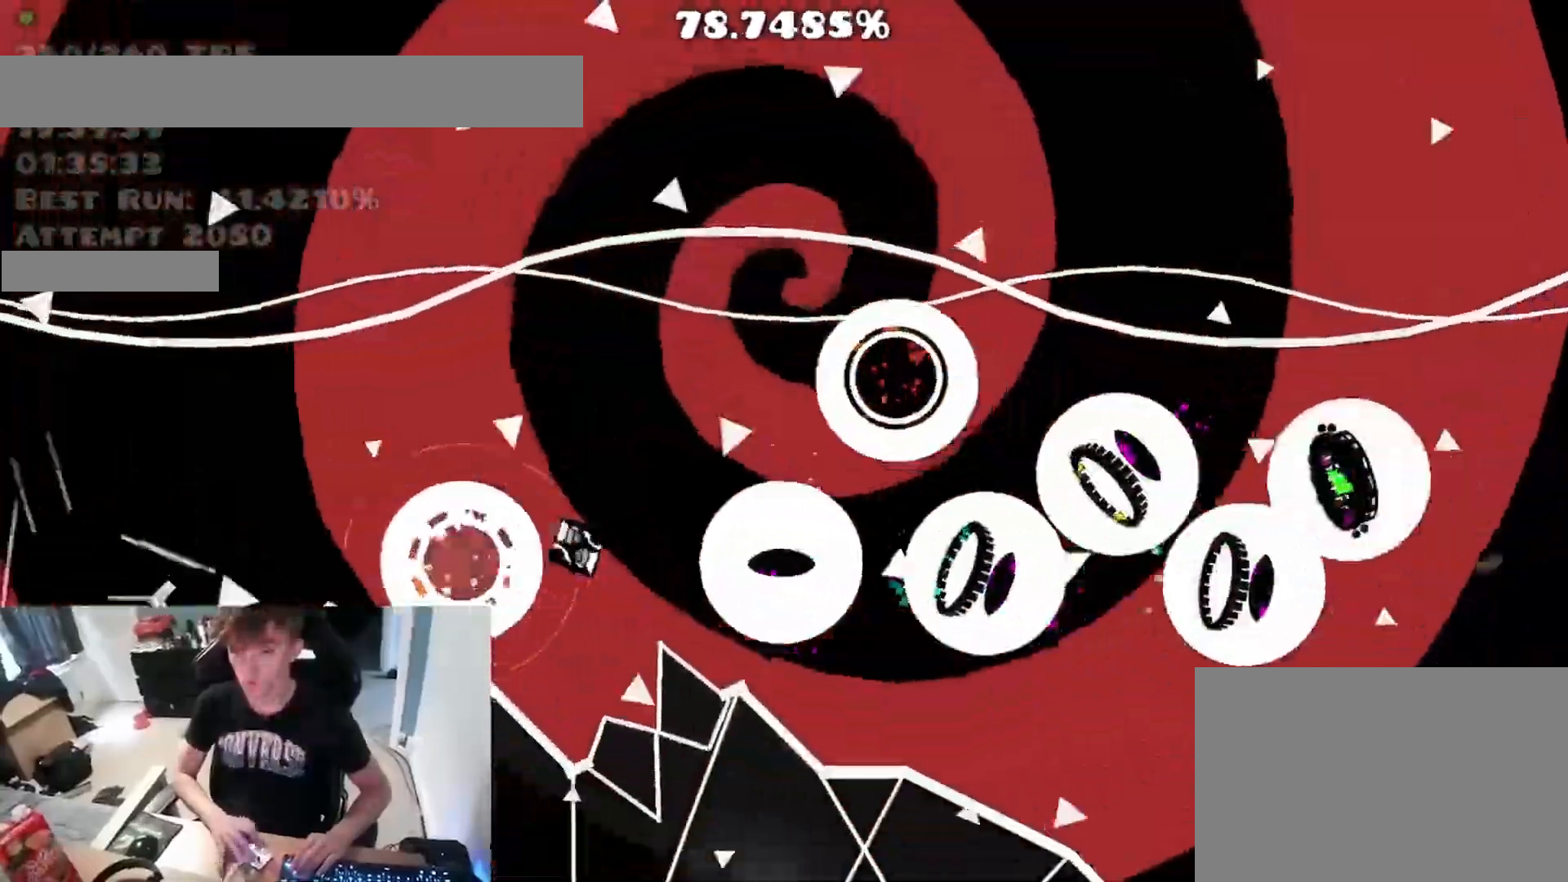
{"keys": [], "events": [[33, "space", "up"], [150, "space", "down"], [317, "space", "up"]]}
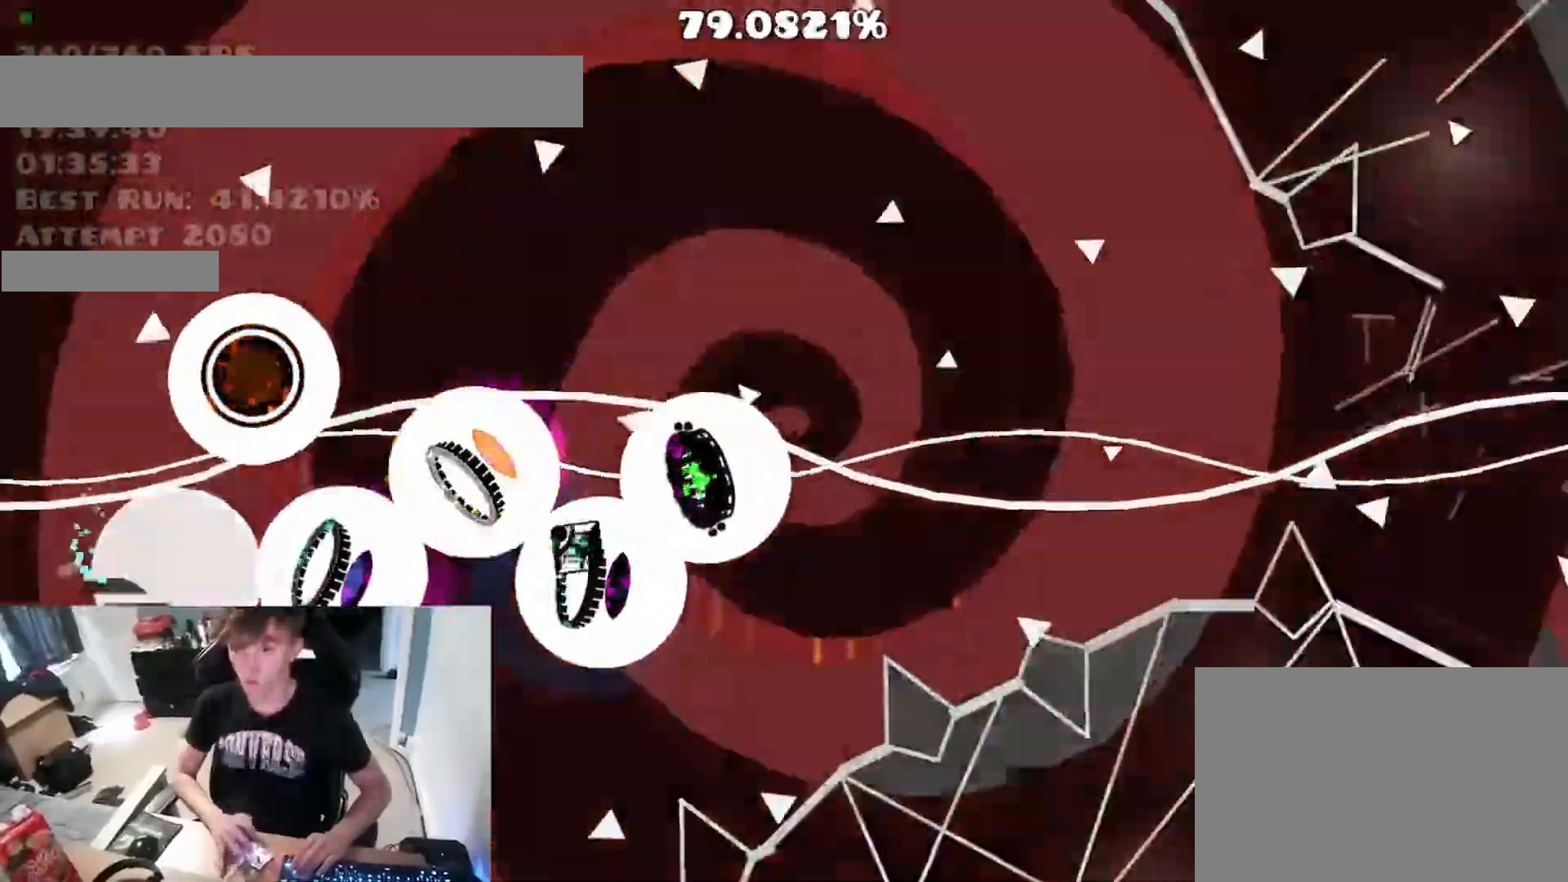
{"keys": [], "events": [[200, "space", "down"], [267, "space", "up"], [450, "space", "down"], [483, "space", "up"]]}
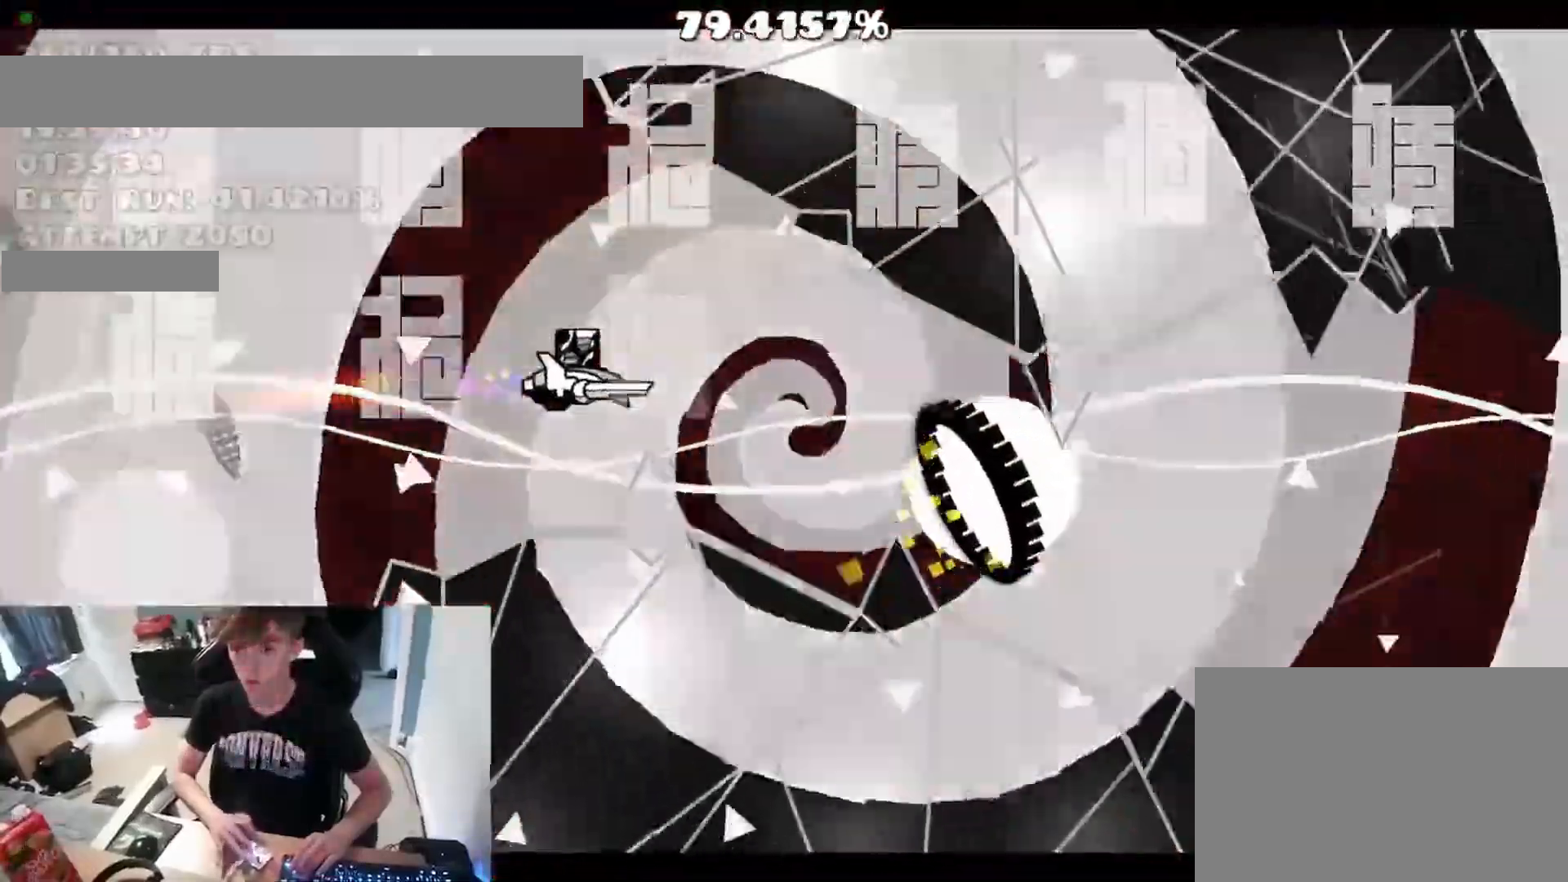
{"keys": [], "events": [[233, "space", "down"], [433, "space", "up"]]}
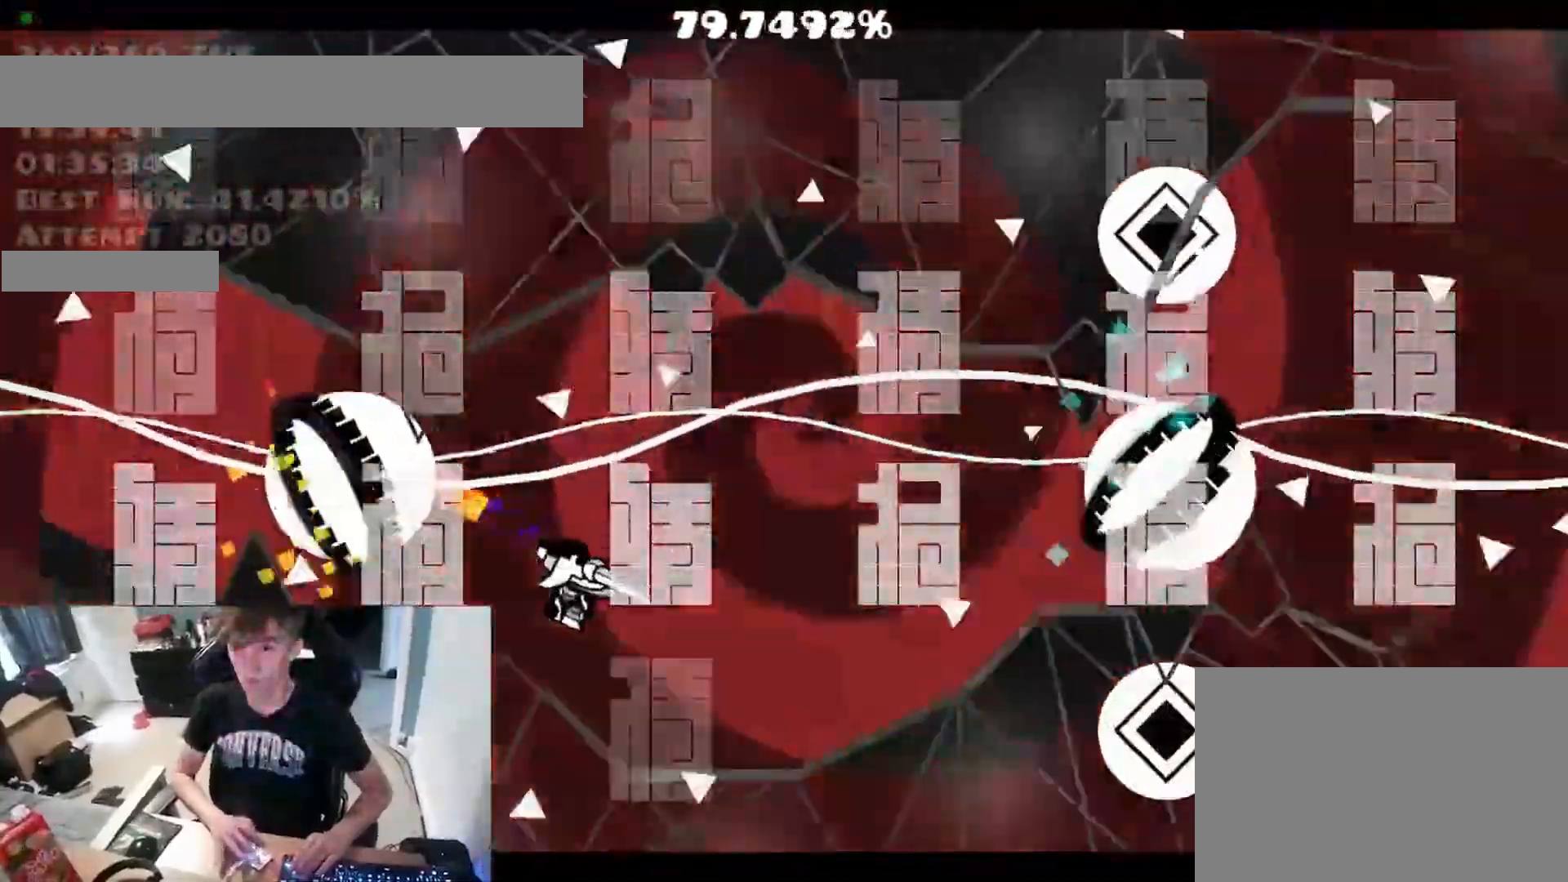
{"keys": ["space"], "events": [[17, "space", "down"], [233, "w", "down"], [367, "w", "up"], [400, "space", "up"], [467, "space", "down"]]}